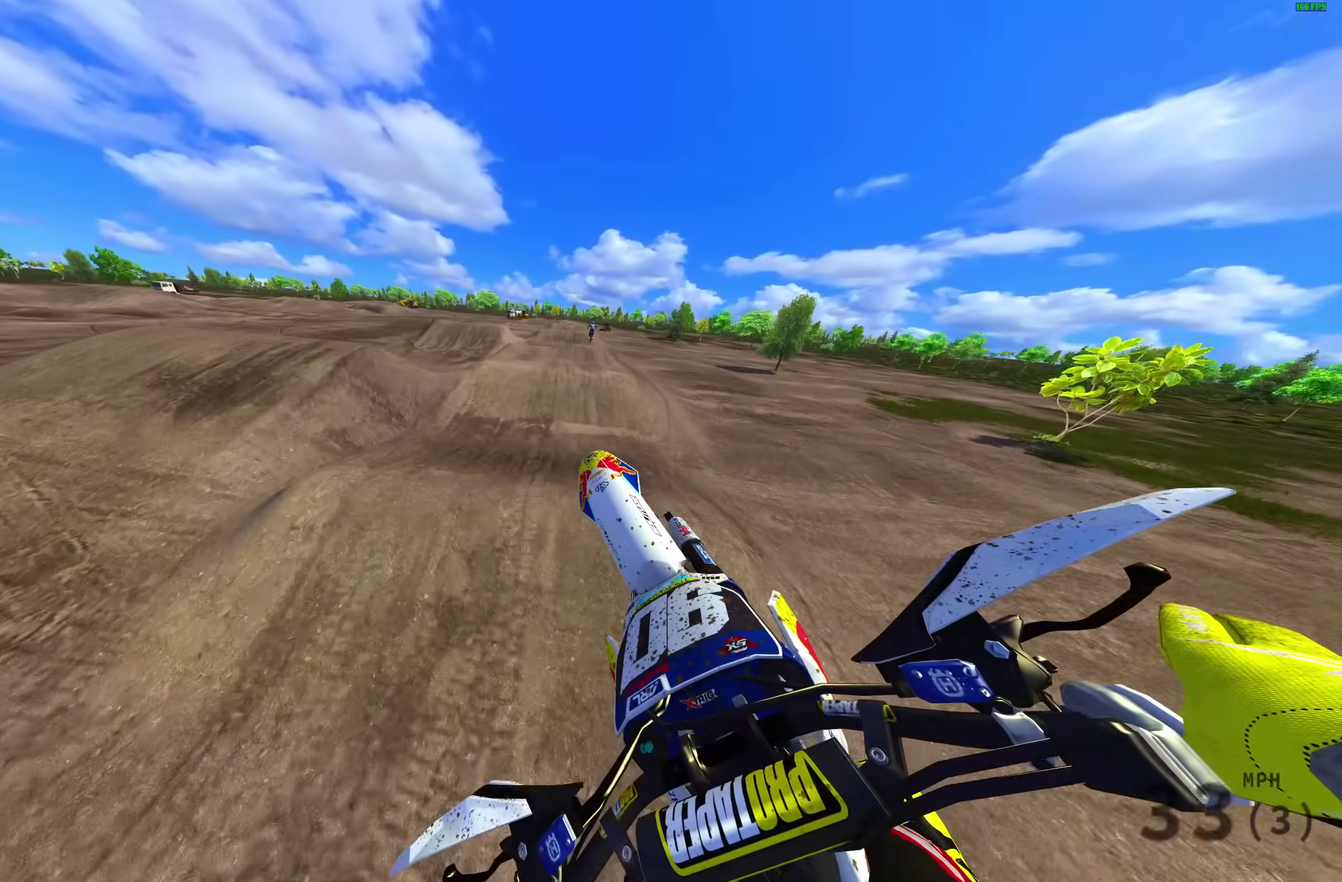
Gameplay with a controller (PlayStation layout); each line is a JSON object with the inputs held at the frame after it. "events" lists button and stick changes between this image and that frame as [ms after this image, input, new state], when the widget could be followed in between.
{"buttons": [], "left_stick": "up-right", "right_stick": "up", "events": [[67, "R2", "down"], [283, "R2", "up"]]}
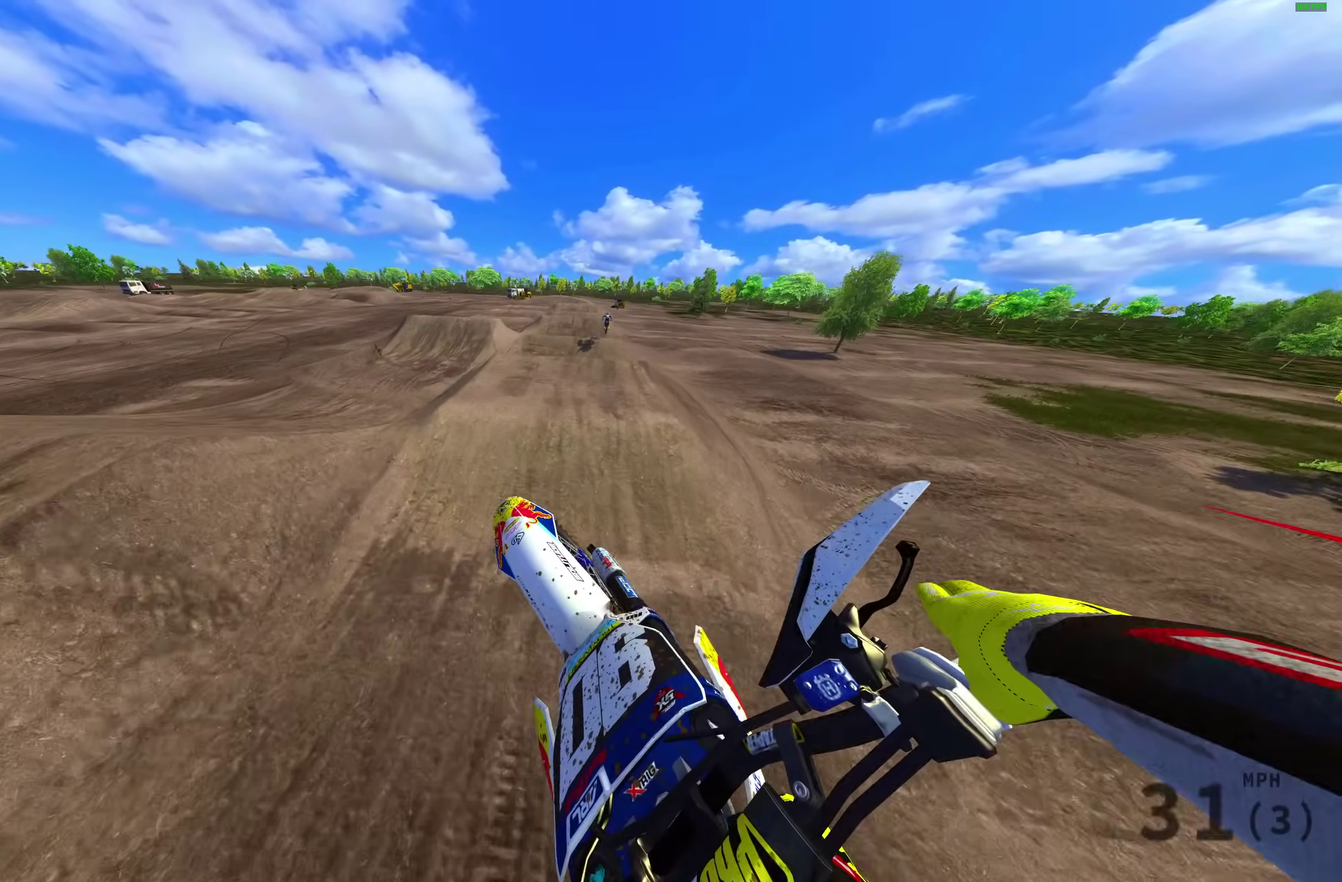
{"buttons": ["R2"], "left_stick": "right", "right_stick": "up-left"}
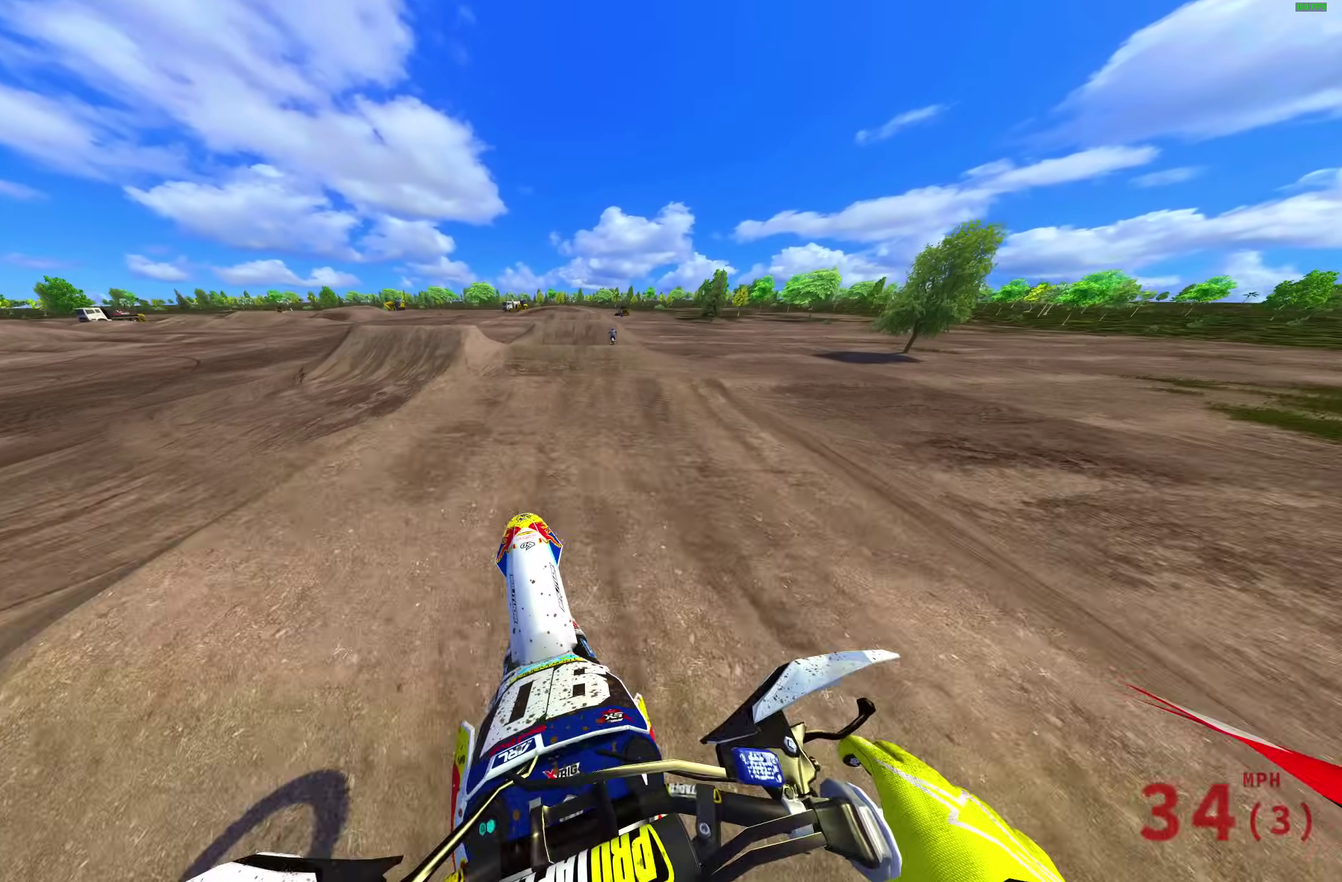
{"buttons": ["CROSS", "R2"], "left_stick": "center", "right_stick": "center"}
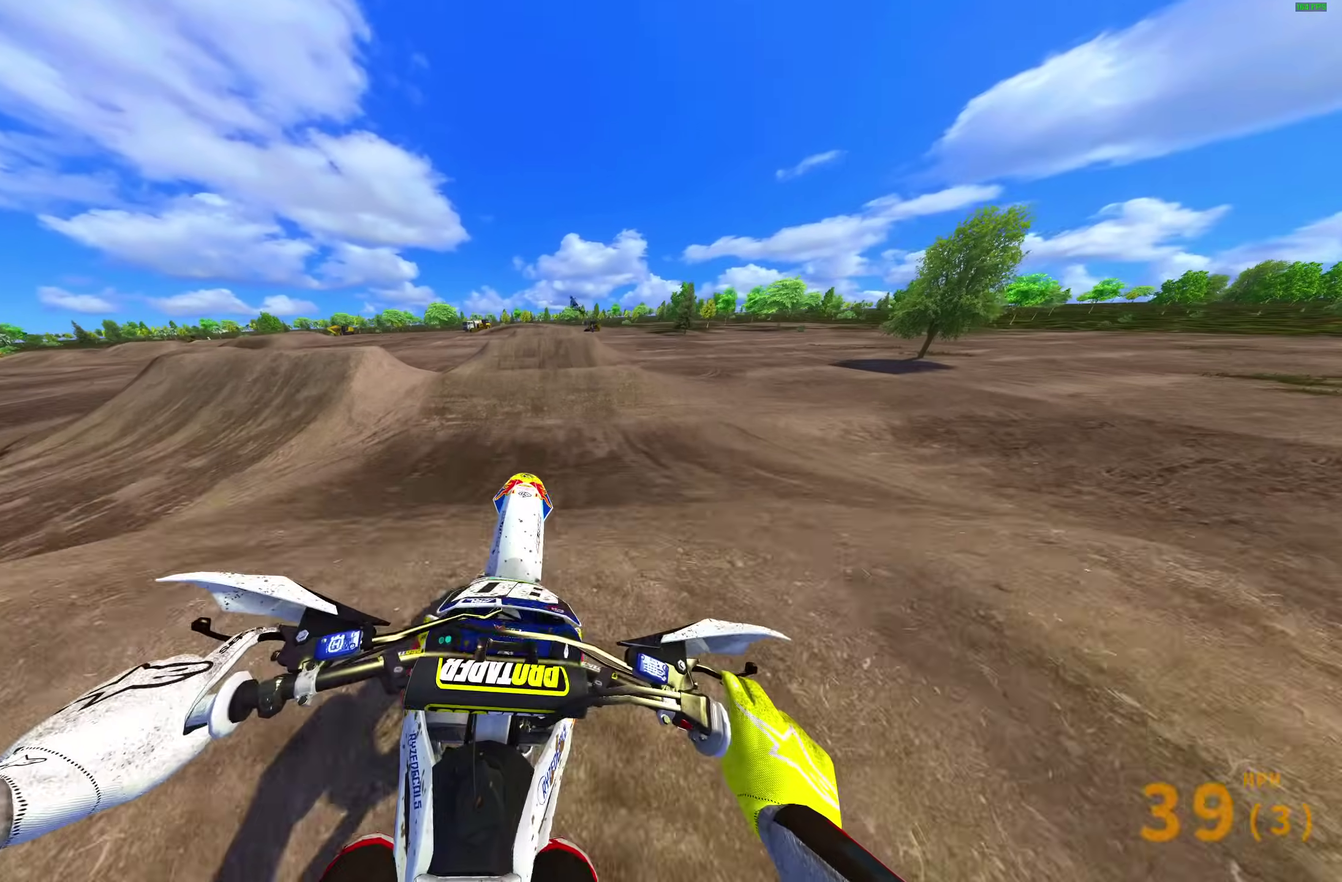
{"buttons": ["R2"], "left_stick": "up-left", "right_stick": "center", "events": [[83, "CROSS", "up"], [133, "left_stick", "left"], [250, "CROSS", "down"], [333, "CROSS", "up"], [450, "left_stick", "up-left"]]}